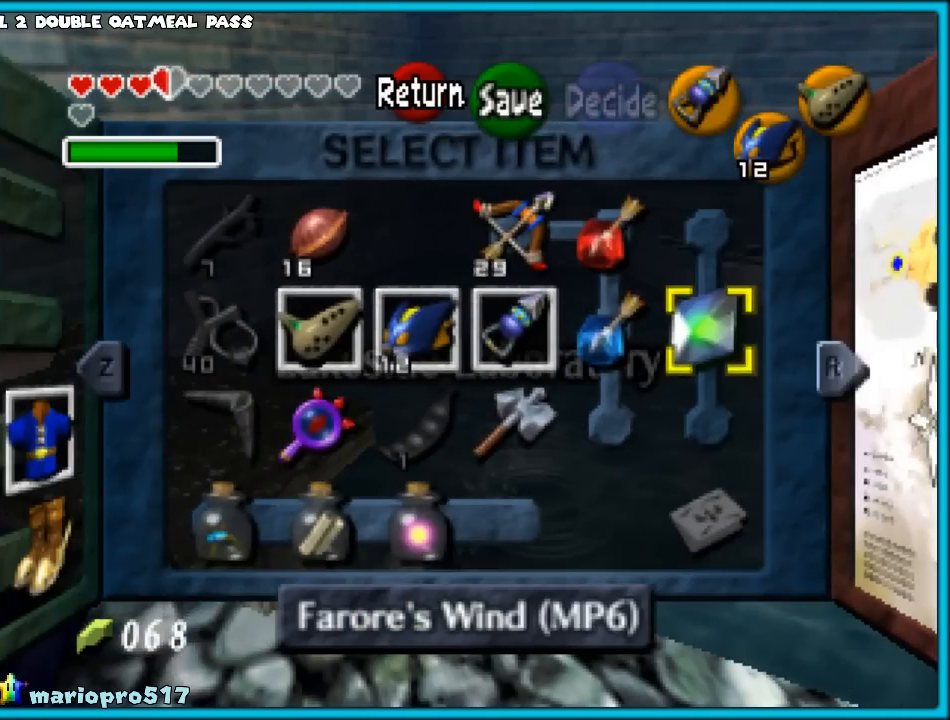
Gameplay with a controller (Nintendo layout); each line is a JSON object with the inputs held at the frame after it. "events" lists button and stick changes between this image and that frame as [ms after this image, input, new state], when the widget could be followed in between. Not read: L1 L3 R3.
{"buttons": [], "left_stick": "center", "events": [[167, "Z", "down"], [300, "Z", "up"]]}
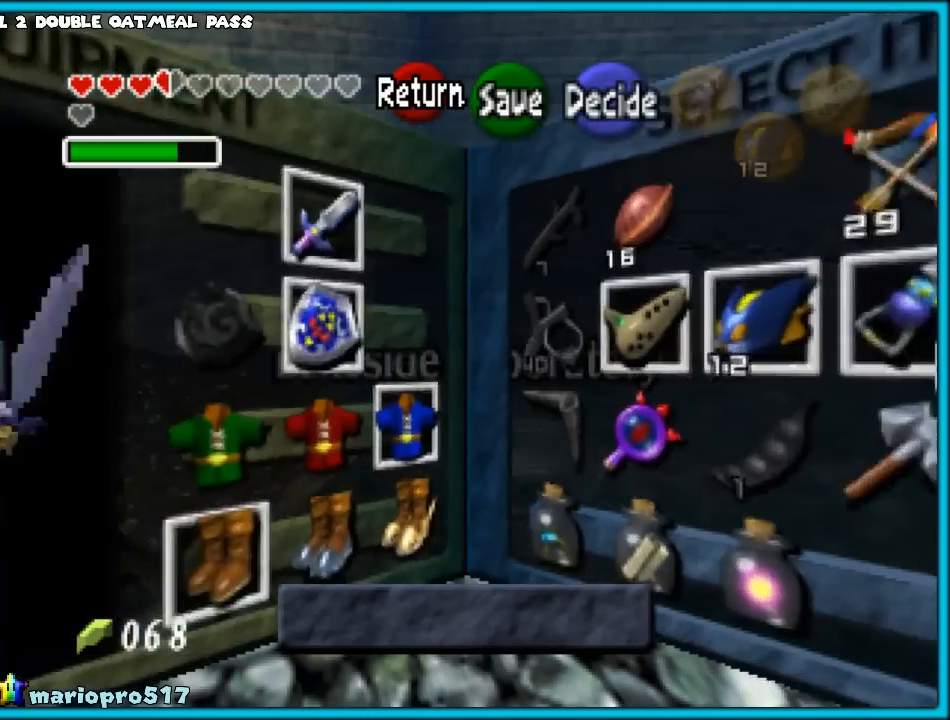
{"buttons": [], "left_stick": "left", "events": [[417, "left_stick", "left"]]}
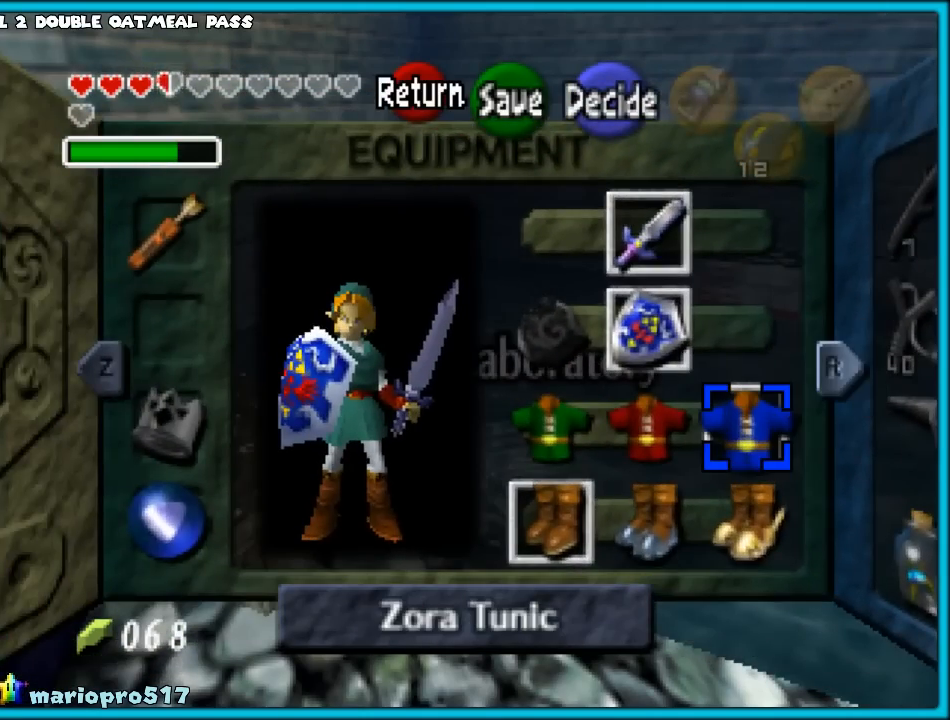
{"buttons": [], "left_stick": "down", "events": [[50, "left_stick", "center"], [483, "left_stick", "down"]]}
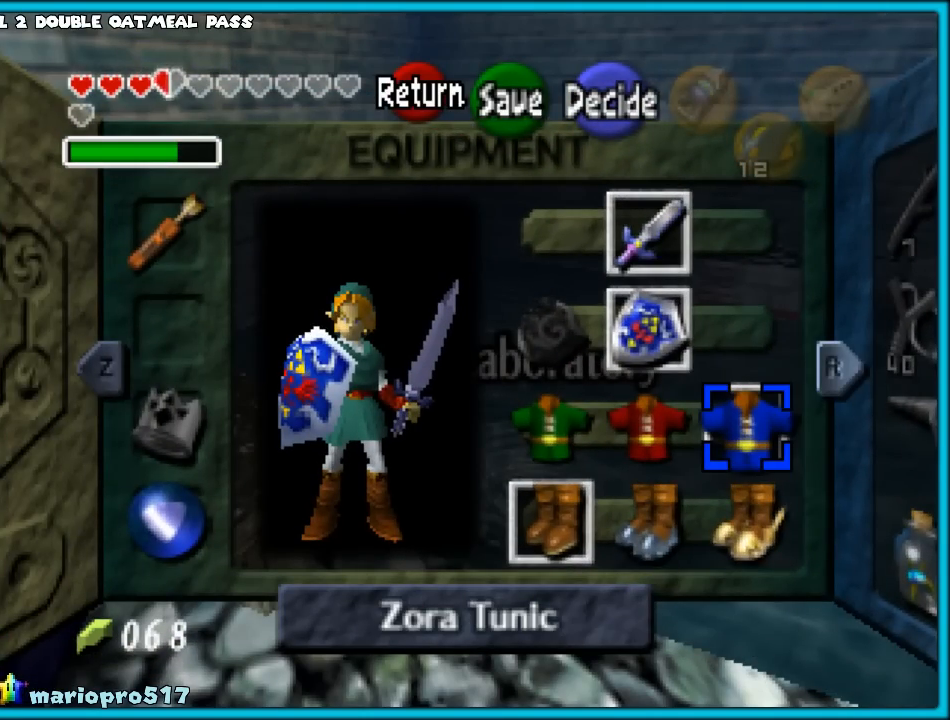
{"buttons": [], "left_stick": "center", "events": [[150, "left_stick", "center"]]}
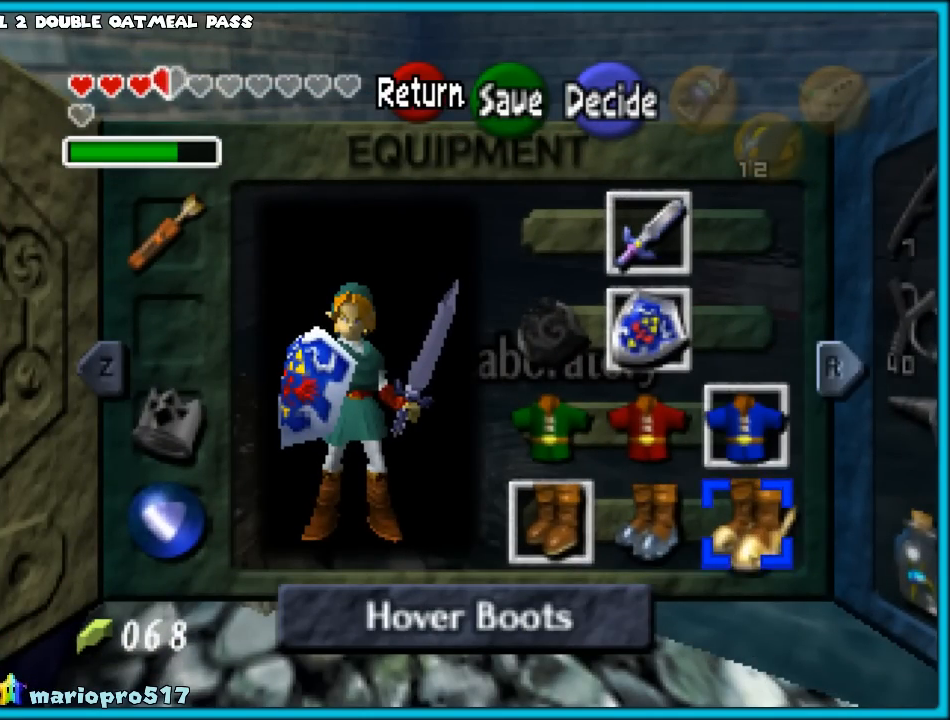
{"buttons": ["A"], "left_stick": "center", "events": [[33, "left_stick", "left"], [183, "left_stick", "center"], [400, "A", "down"]]}
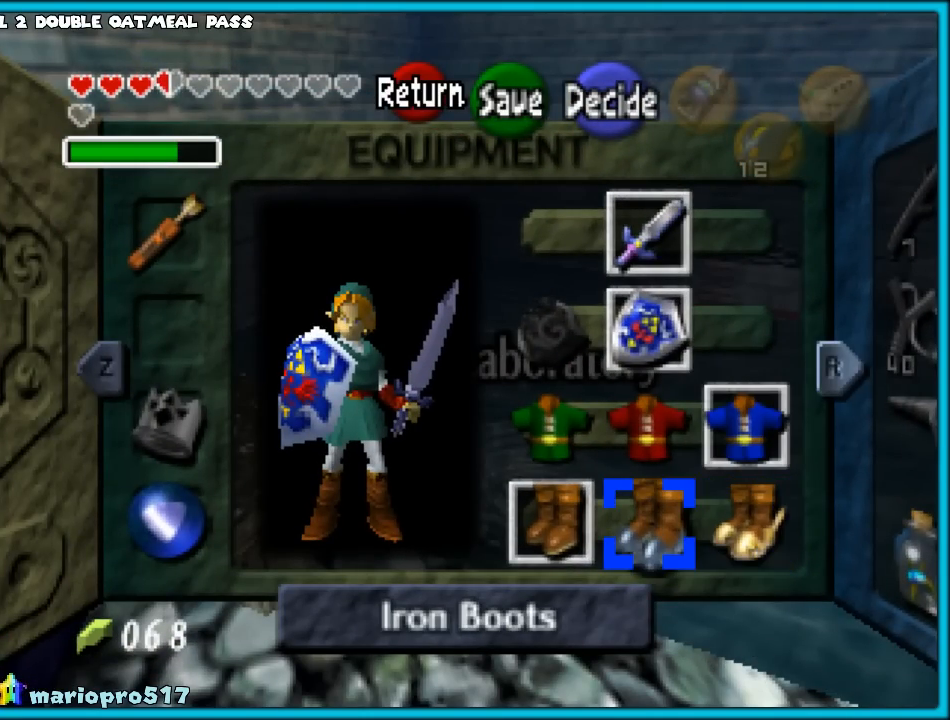
{"buttons": [], "left_stick": "center", "events": [[33, "A", "up"]]}
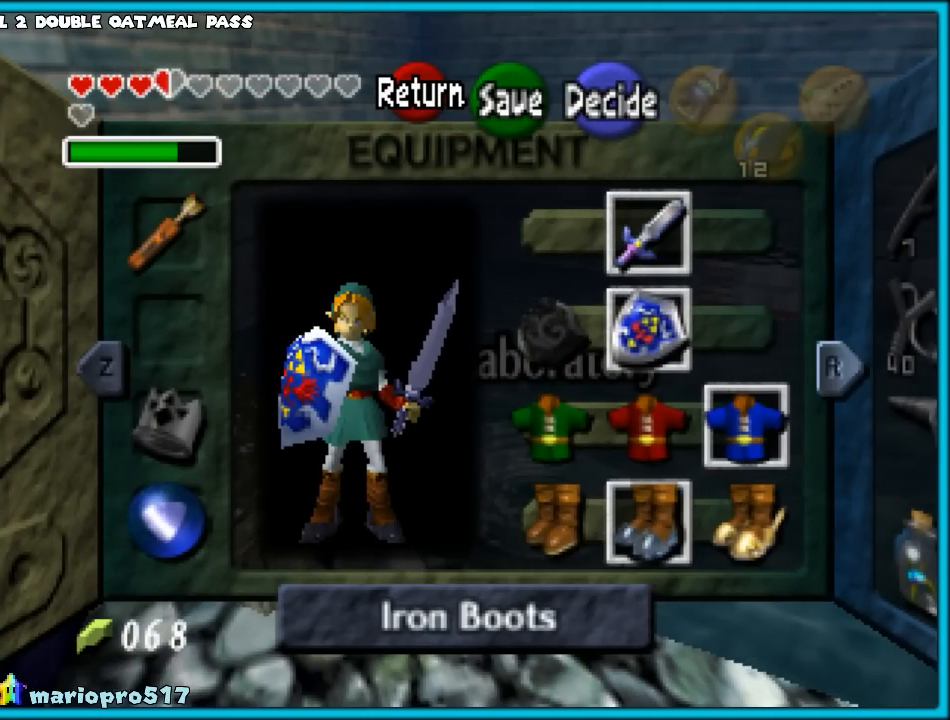
{"buttons": [], "left_stick": "center", "events": [[283, "START", "down"], [333, "START", "up"]]}
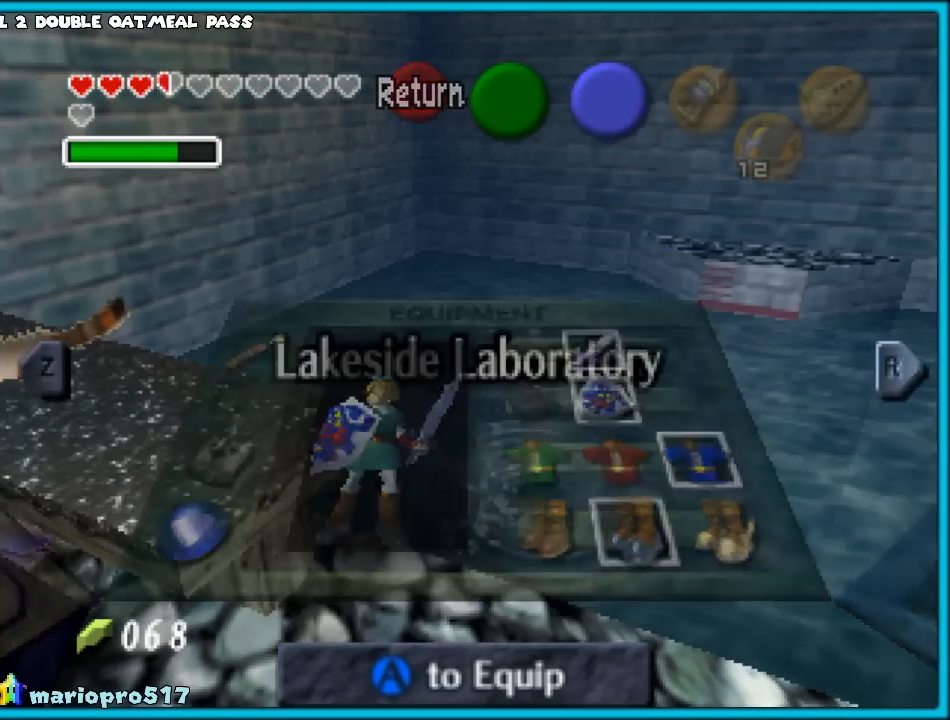
{"buttons": [], "left_stick": "center", "events": []}
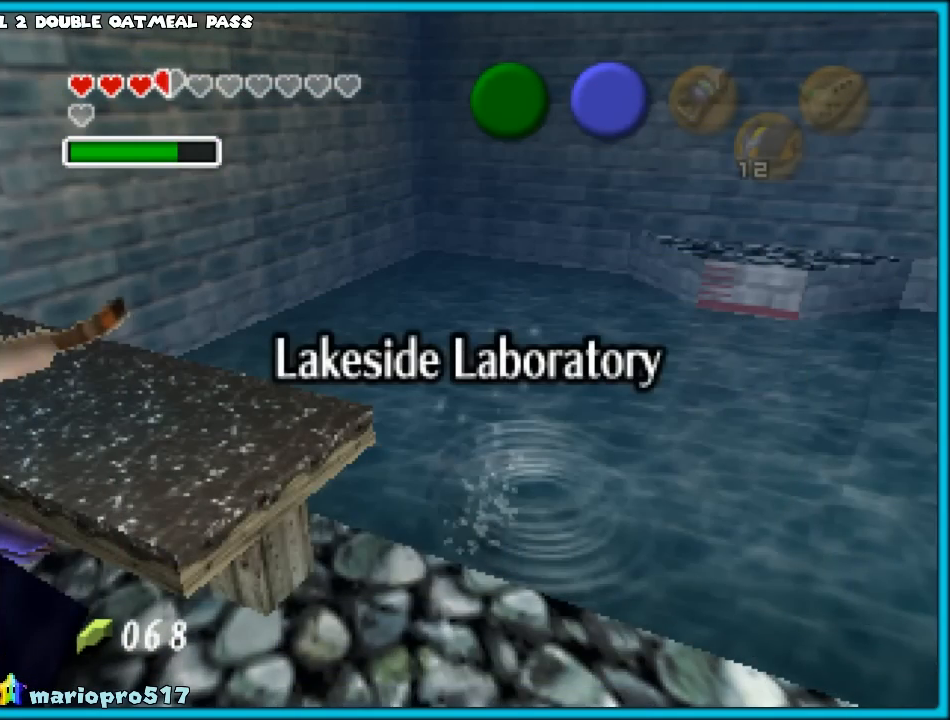
{"buttons": [], "left_stick": "center", "events": []}
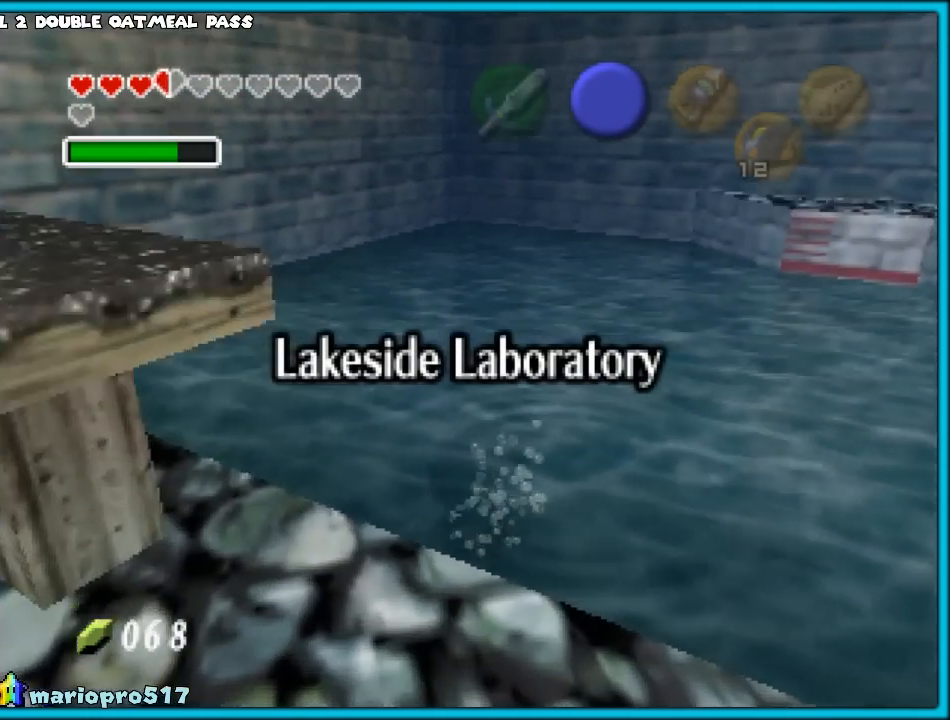
{"buttons": [], "left_stick": "center", "events": []}
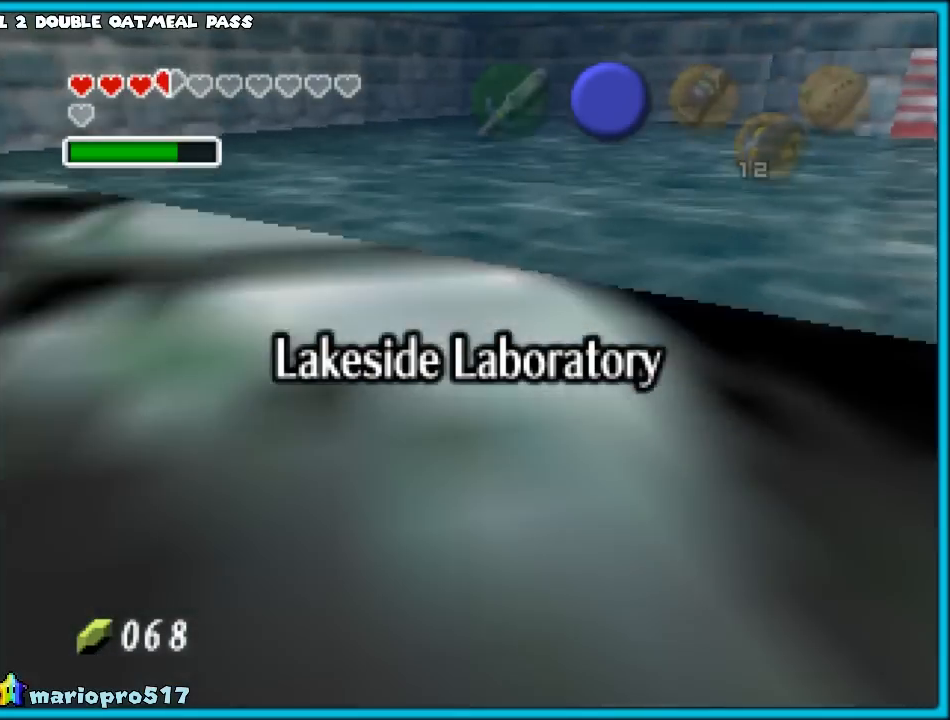
{"buttons": [], "left_stick": "center", "events": []}
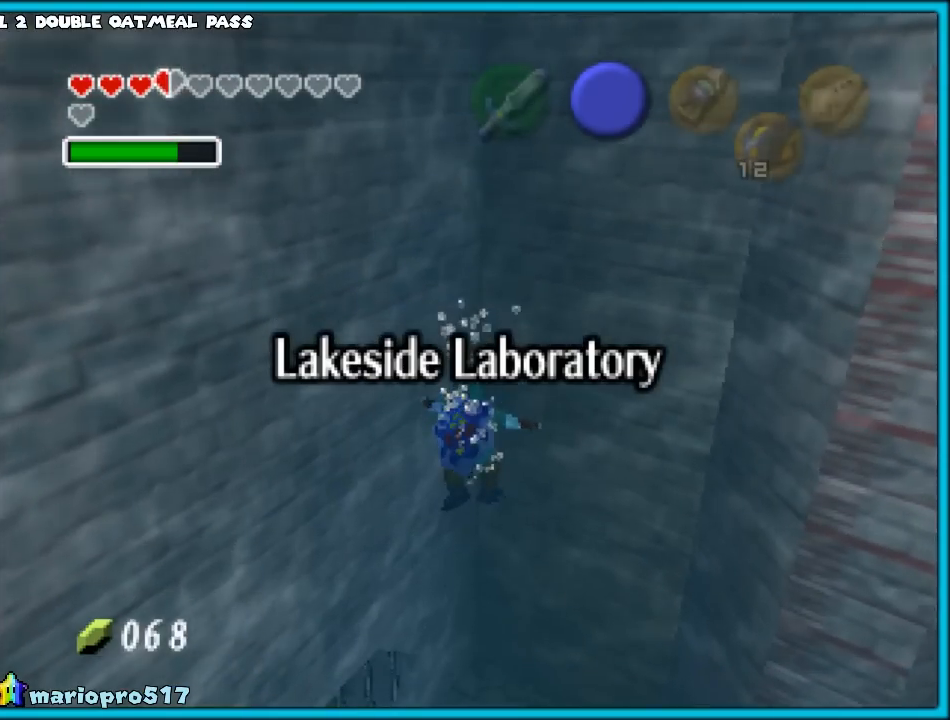
{"buttons": [], "left_stick": "down-right", "events": [[300, "left_stick", "down"], [500, "left_stick", "down-right"]]}
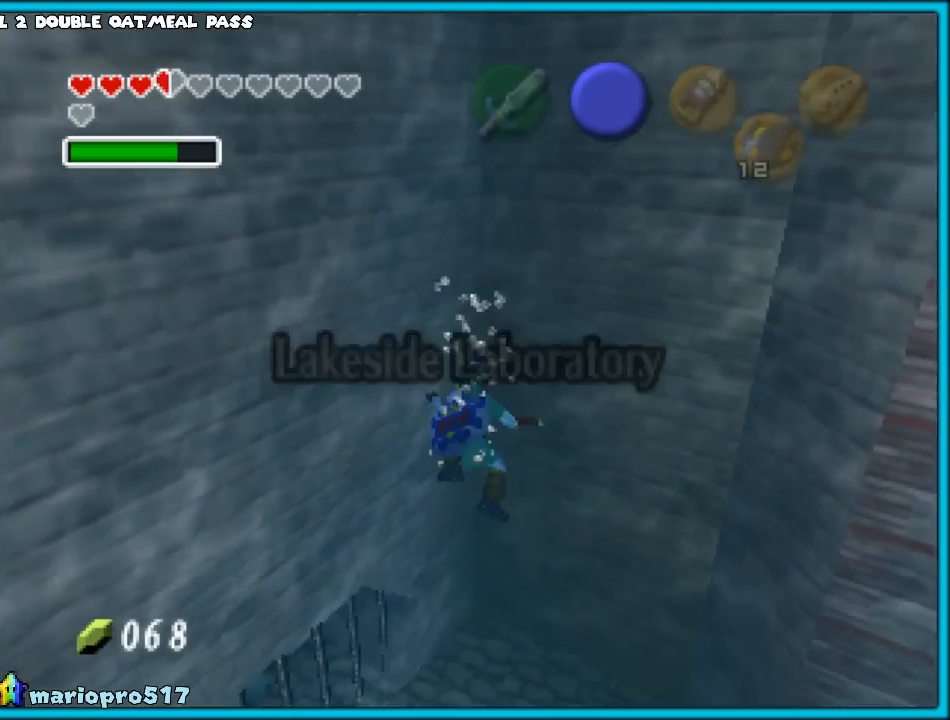
{"buttons": [], "left_stick": "center", "events": [[417, "left_stick", "center"]]}
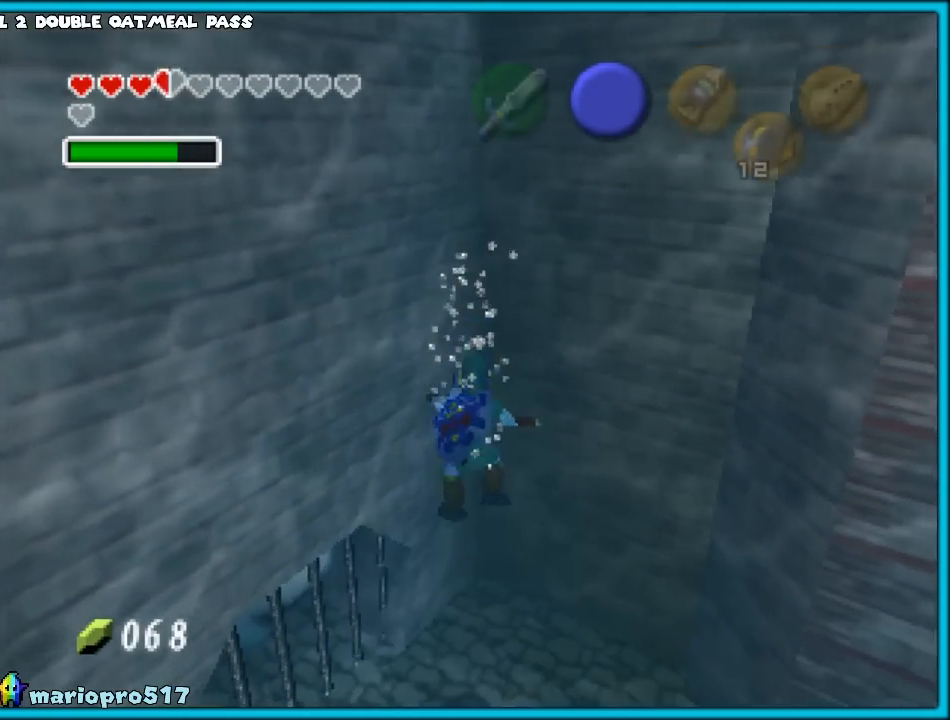
{"buttons": [], "left_stick": "center", "events": []}
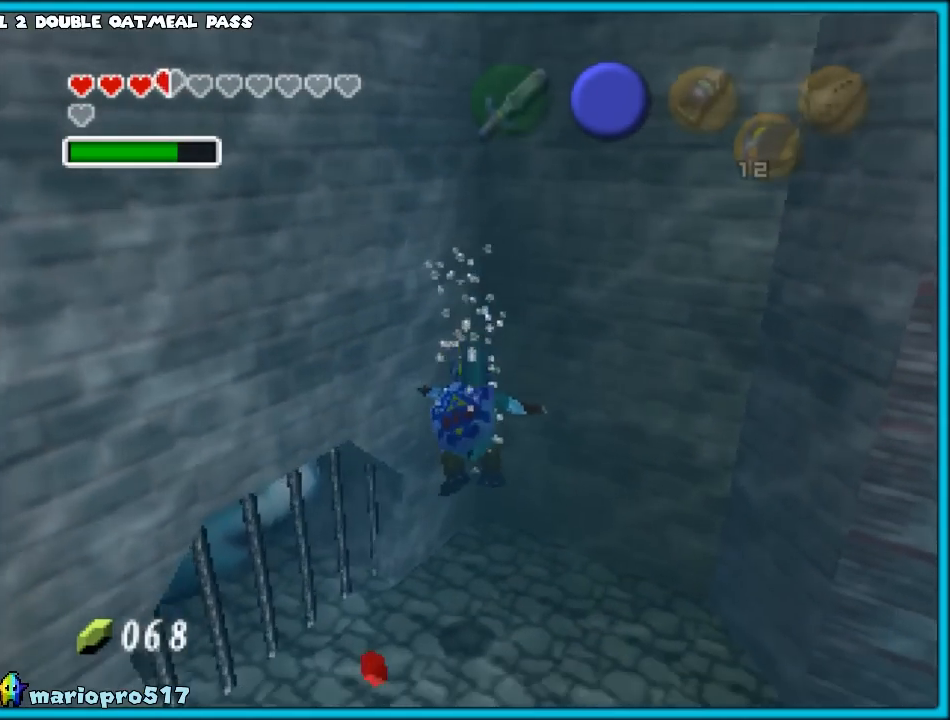
{"buttons": [], "left_stick": "center", "events": [[167, "left_stick", "down"], [383, "left_stick", "center"]]}
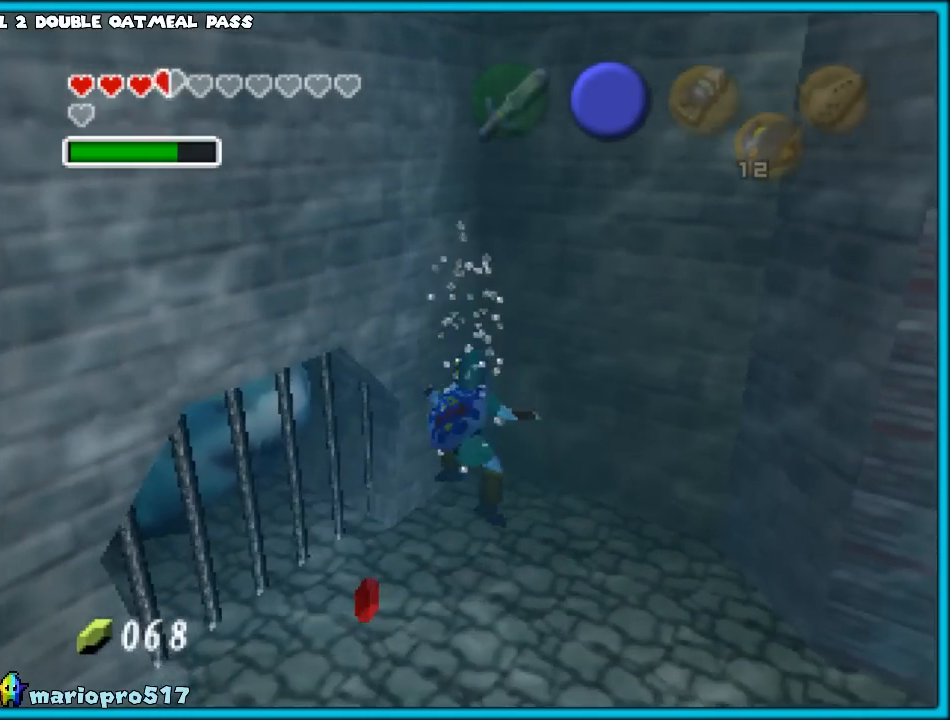
{"buttons": [], "left_stick": "left", "events": [[300, "left_stick", "left"]]}
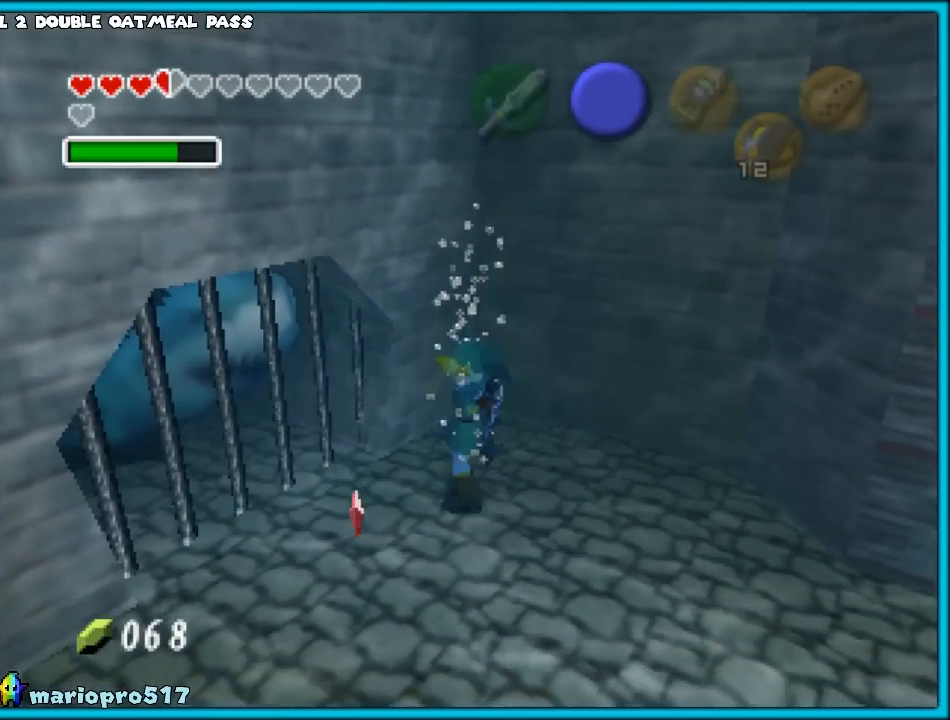
{"buttons": [], "left_stick": "down", "events": [[217, "left_stick", "center"], [500, "left_stick", "down"]]}
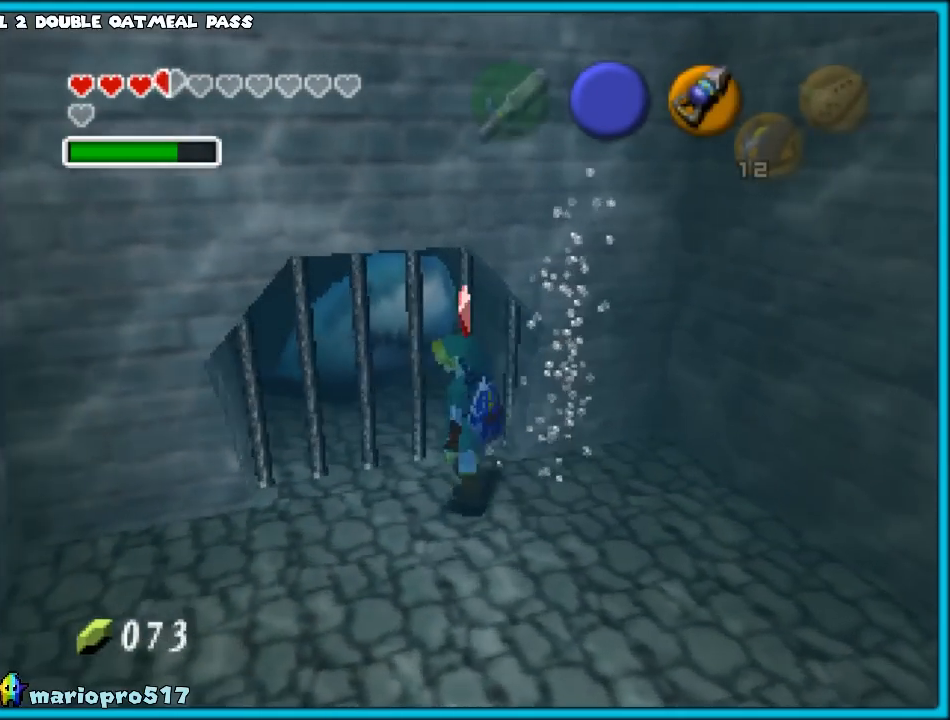
{"buttons": [], "left_stick": "center", "events": [[200, "left_stick", "center"], [250, "Z", "down"], [367, "Z", "up"]]}
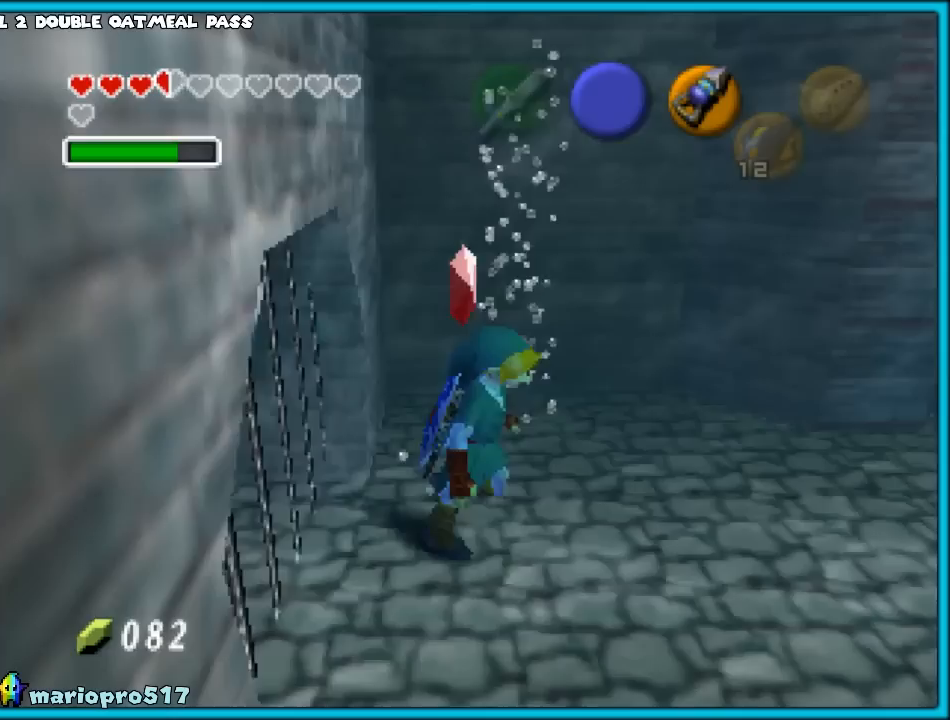
{"buttons": [], "left_stick": "up", "events": [[367, "left_stick", "up"]]}
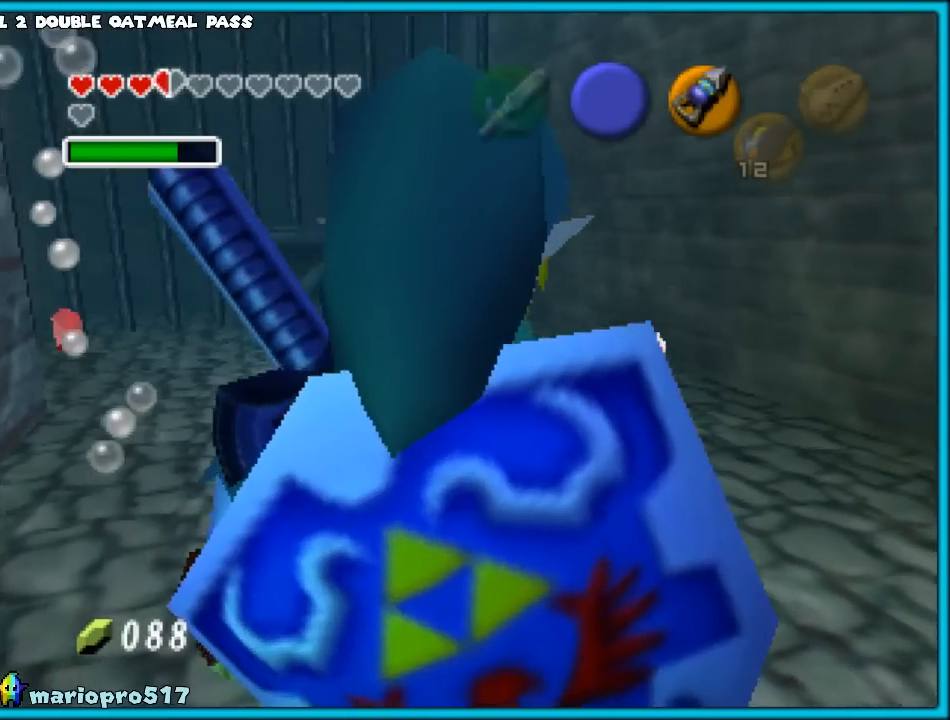
{"buttons": [], "left_stick": "center", "events": [[500, "left_stick", "center"]]}
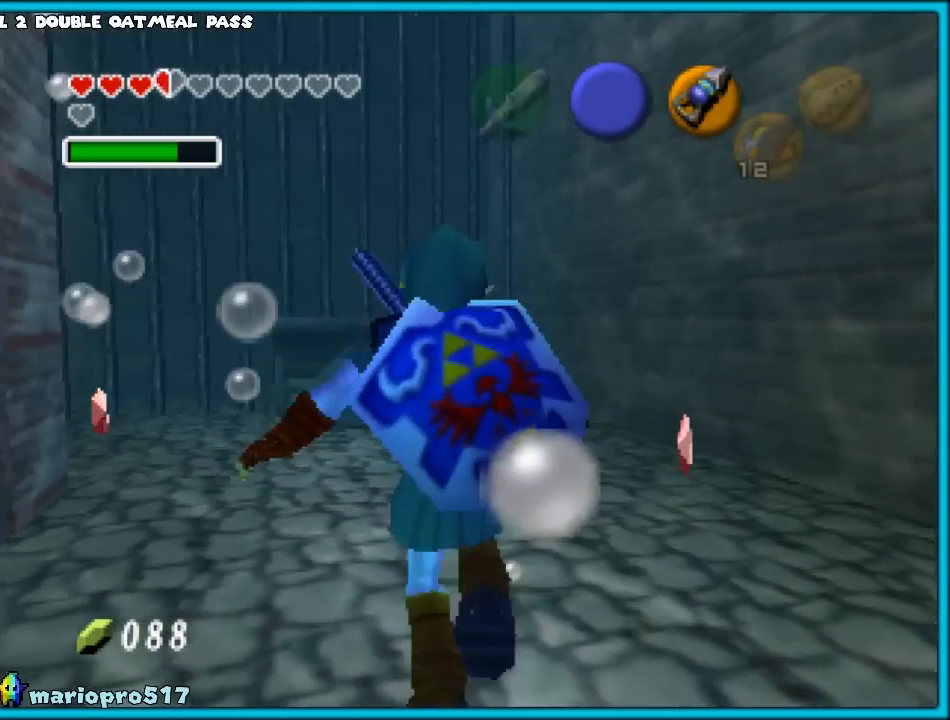
{"buttons": [], "left_stick": "center", "events": []}
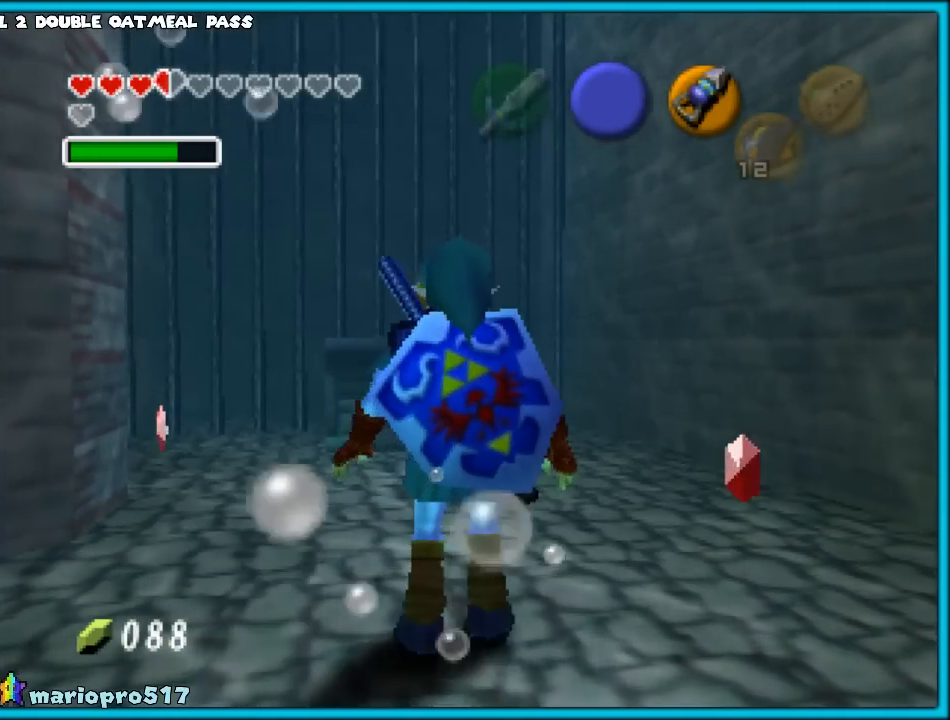
{"buttons": [], "left_stick": "center", "events": []}
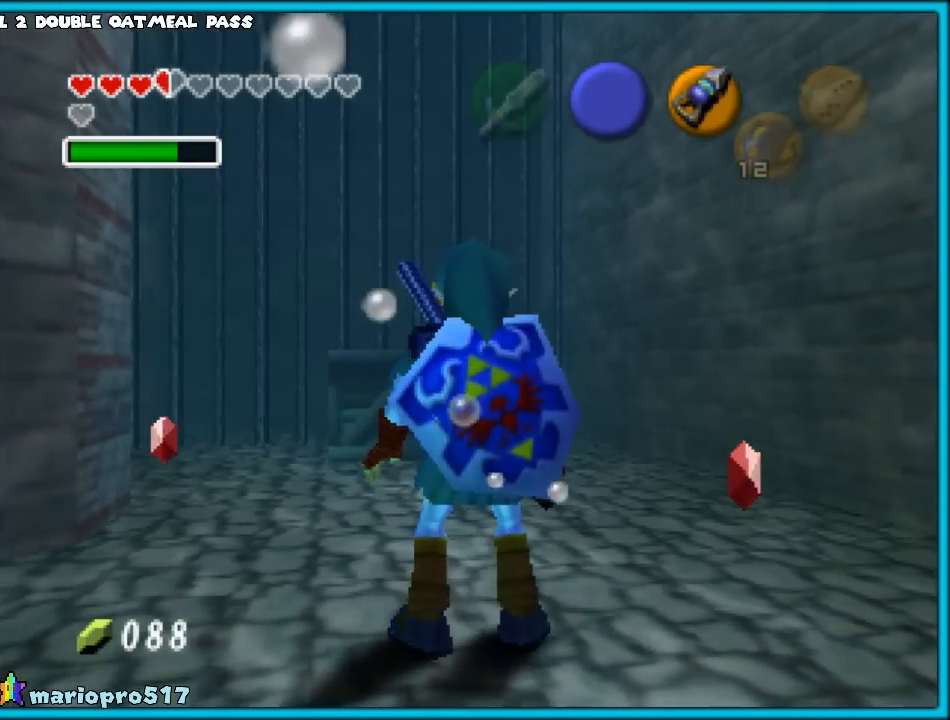
{"buttons": [], "left_stick": "center", "events": [[167, "C_LEFT", "down"], [300, "C_LEFT", "up"]]}
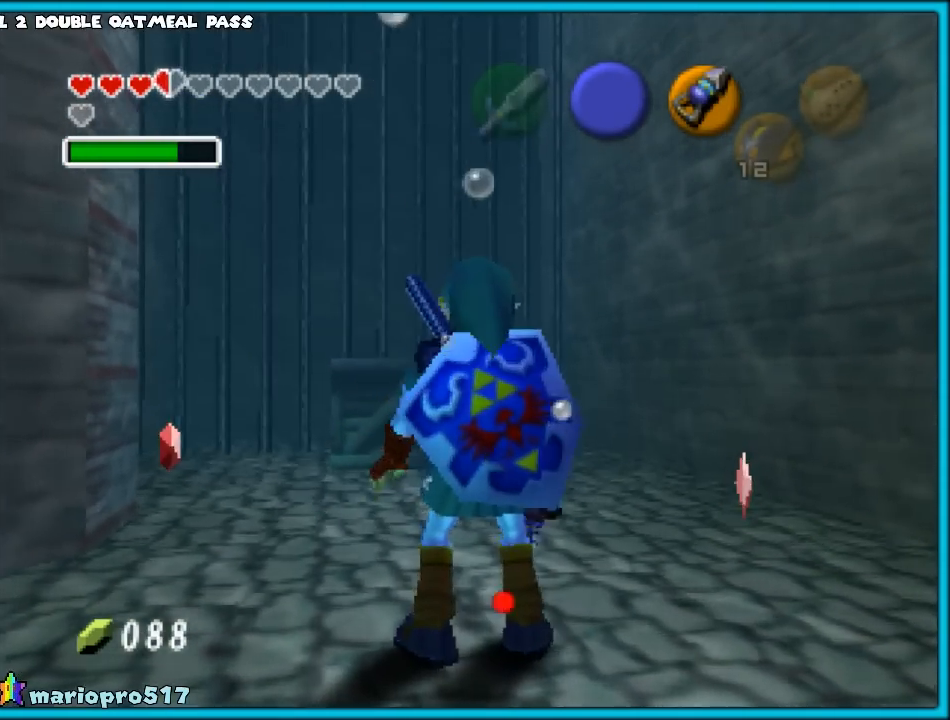
{"buttons": [], "left_stick": "up", "events": [[467, "left_stick", "up"]]}
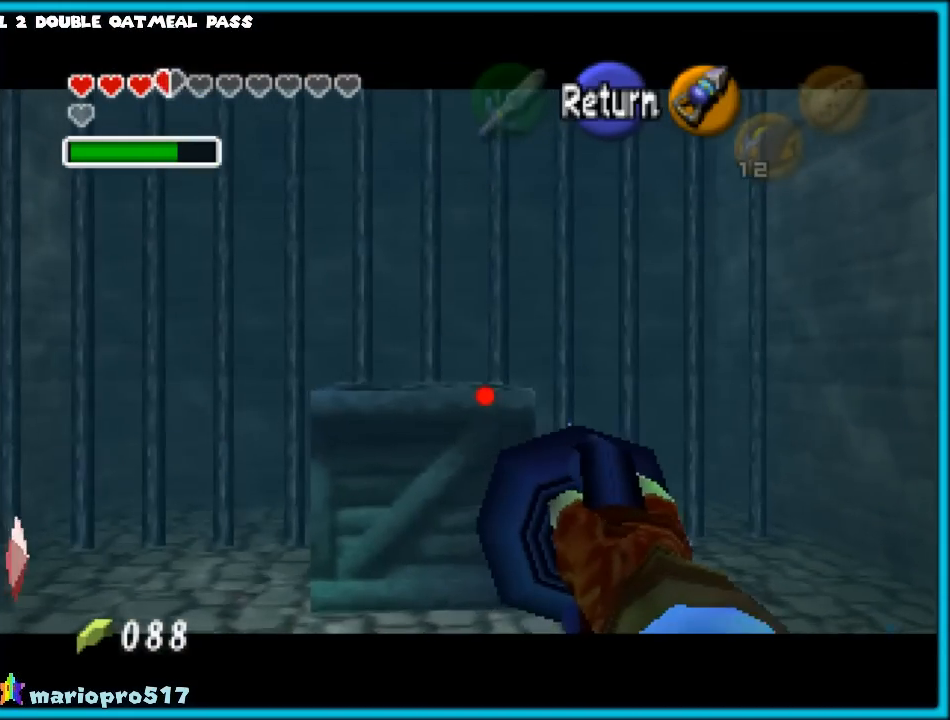
{"buttons": ["C_LEFT"], "left_stick": "center", "events": [[67, "left_stick", "center"], [467, "C_LEFT", "down"]]}
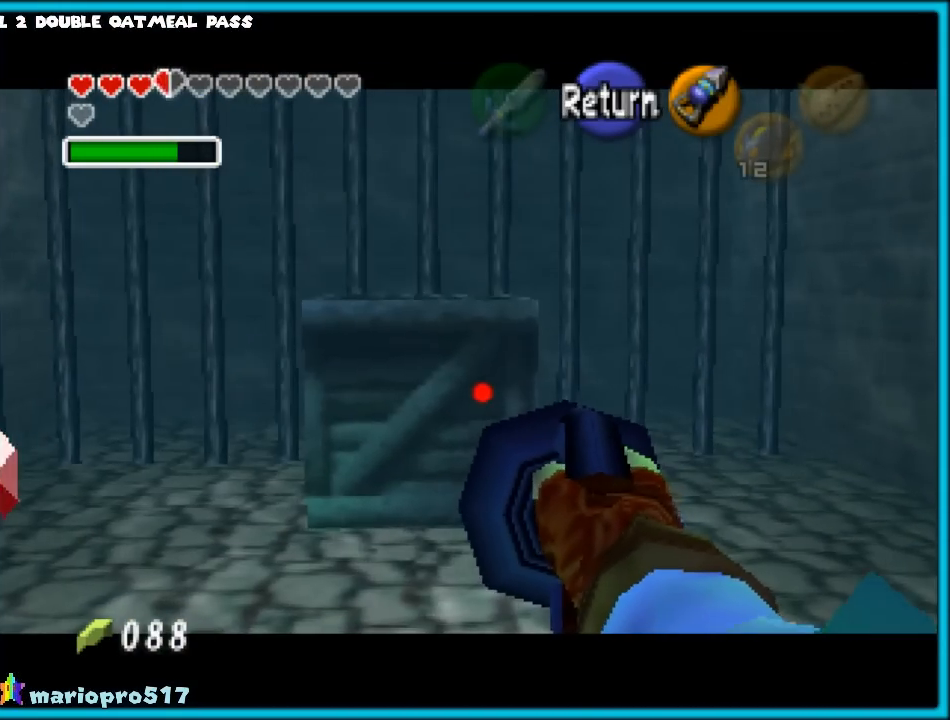
{"buttons": ["START"], "left_stick": "center", "events": [[83, "C_LEFT", "up"], [450, "START", "down"]]}
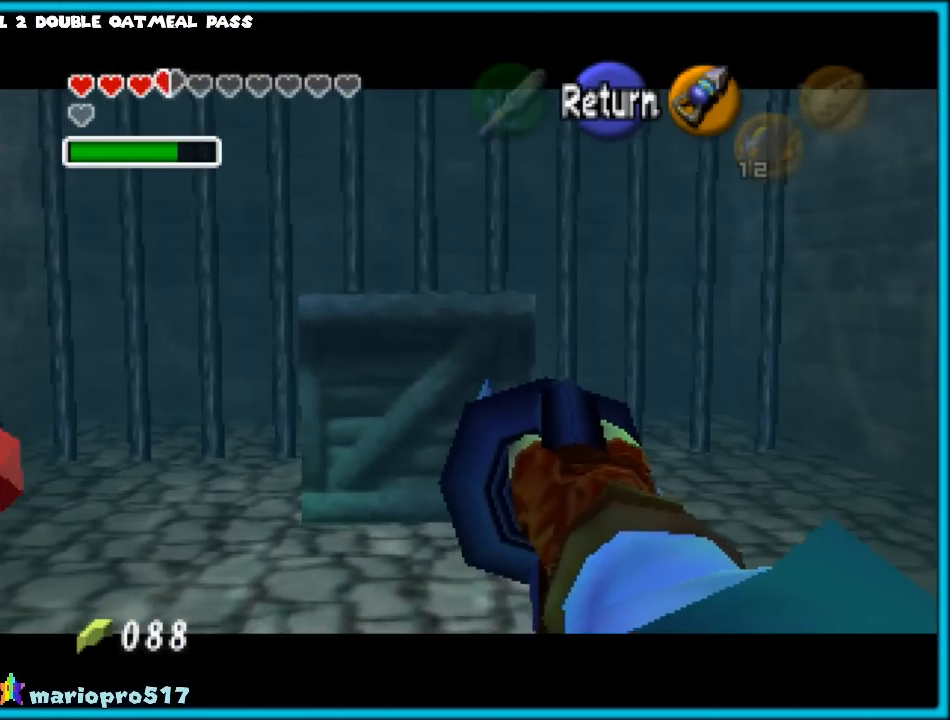
{"buttons": [], "left_stick": "center", "events": [[67, "START", "up"]]}
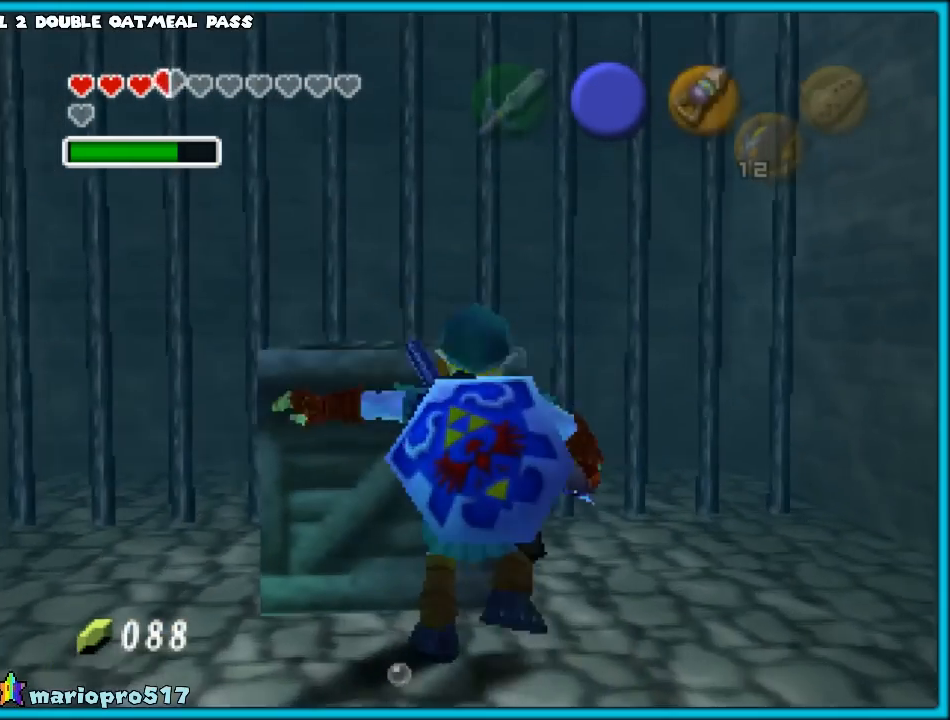
{"buttons": [], "left_stick": "down", "events": [[467, "left_stick", "down"]]}
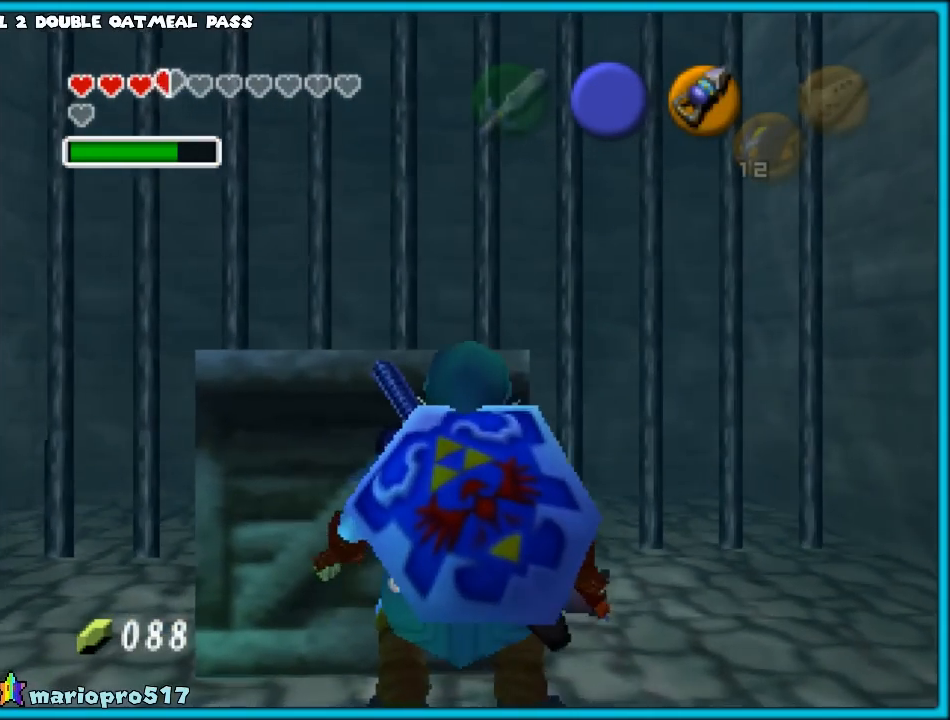
{"buttons": [], "left_stick": "down", "events": []}
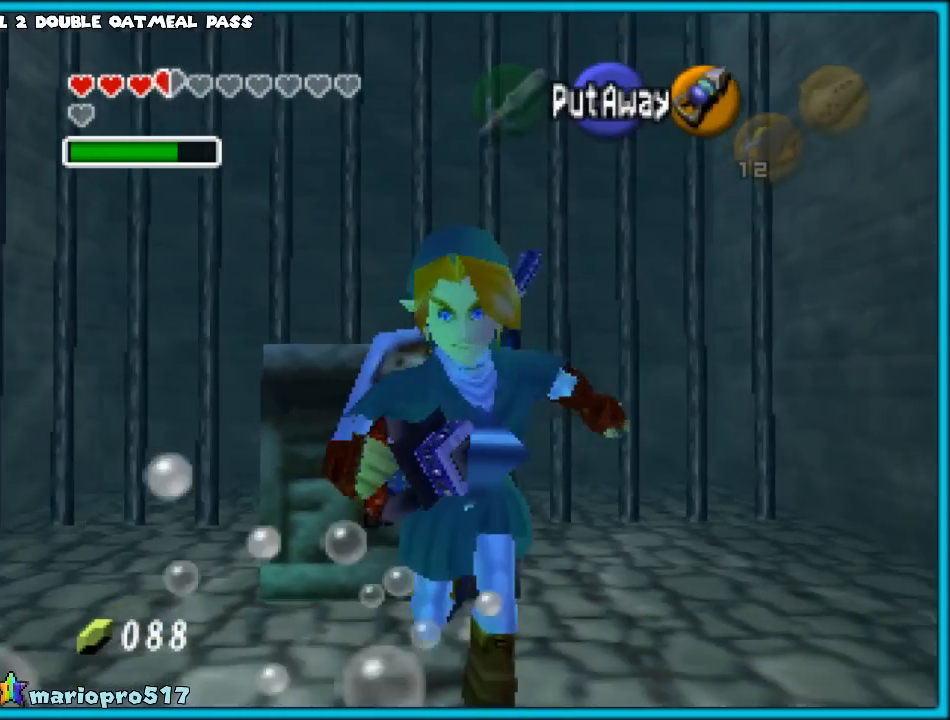
{"buttons": [], "left_stick": "up", "events": [[200, "left_stick", "center"], [317, "left_stick", "up"]]}